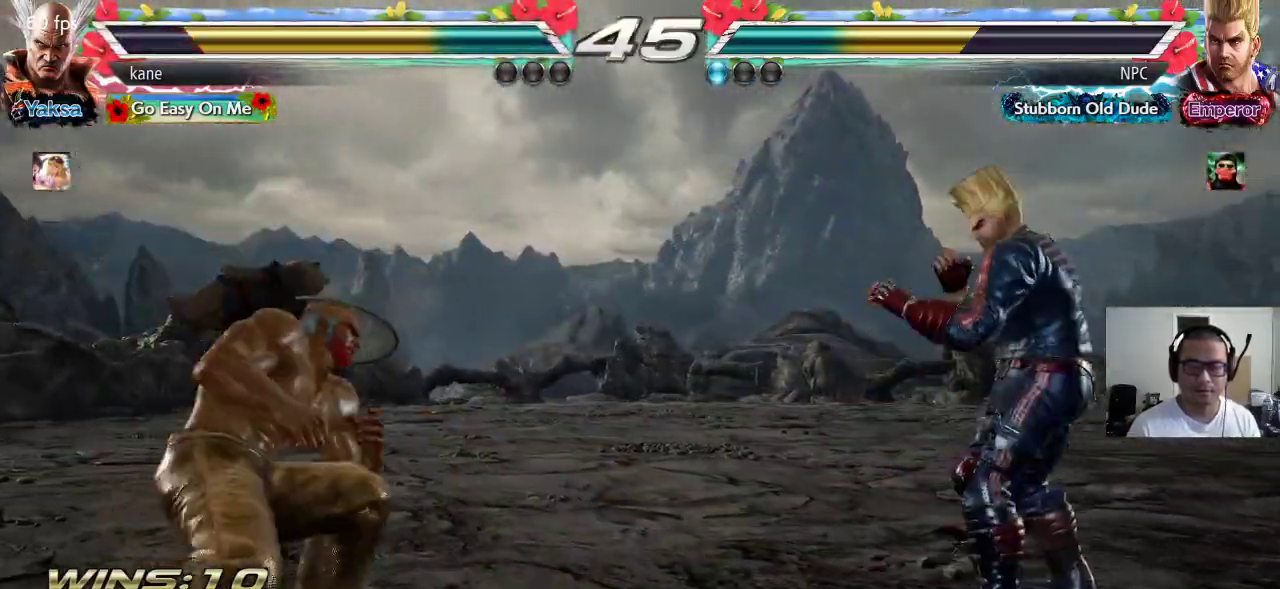
Gameplay with a controller (arcade stick); each line is a JSON object with the inputs held at the frame after it (dt_ms = milliseconds from this image to that frame). "events" lists button and stick changes between this image and that frame as [ms after this image, input, new state], when the widget could be followed in between. Not read: L3 R3.
{"dt_ms": 500, "buttons": [], "left_stick": "center"}
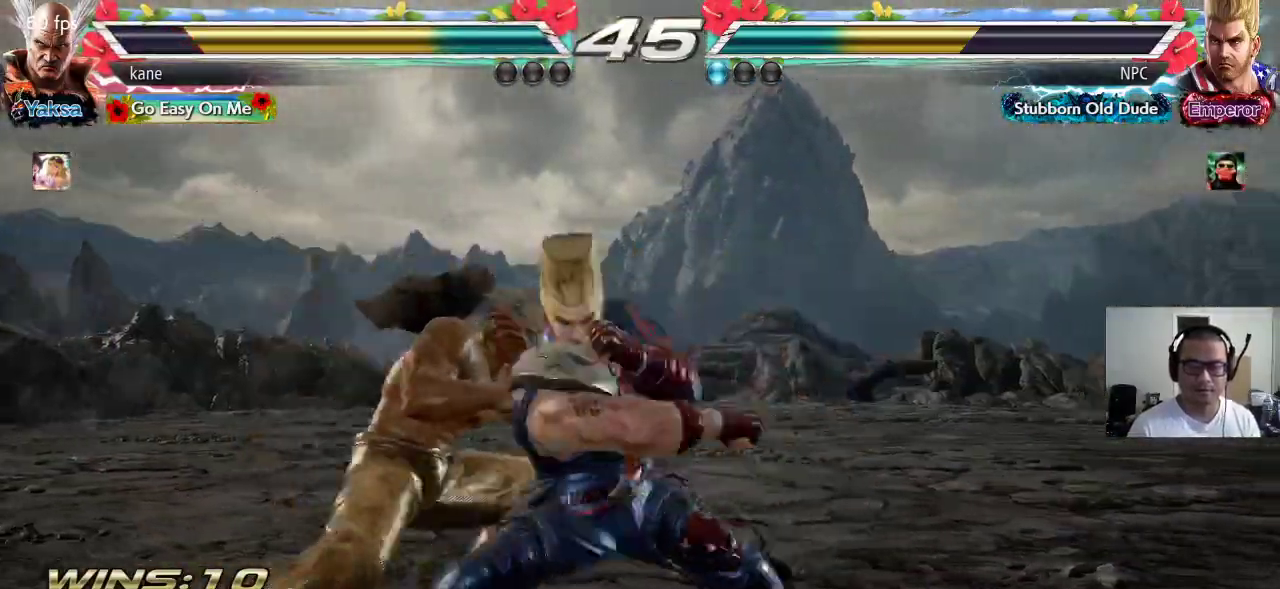
{"dt_ms": 500, "buttons": [], "left_stick": "center", "events": [[133, "left_stick", "right"], [233, "left_stick", "down"], [267, "TRIANGLE", "down"], [317, "TRIANGLE", "up"], [333, "left_stick", "center"]]}
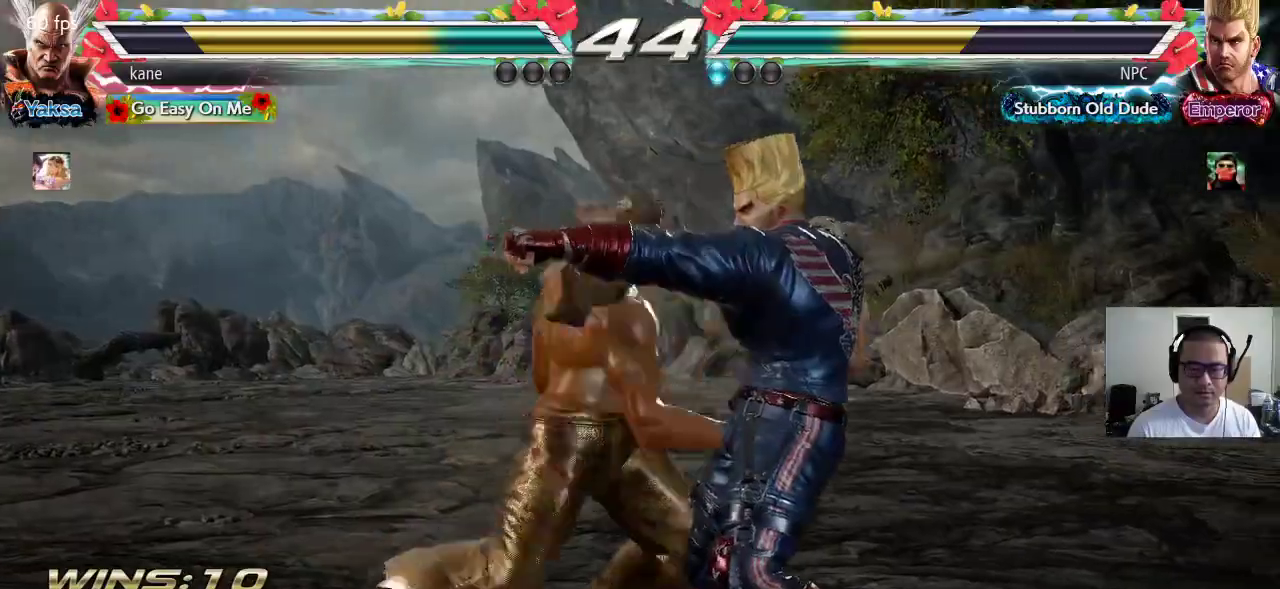
{"dt_ms": 500, "buttons": ["TRIANGLE"], "left_stick": "down-right", "events": [[367, "left_stick", "right"], [433, "left_stick", "down"], [467, "TRIANGLE", "down"], [483, "left_stick", "down-right"]]}
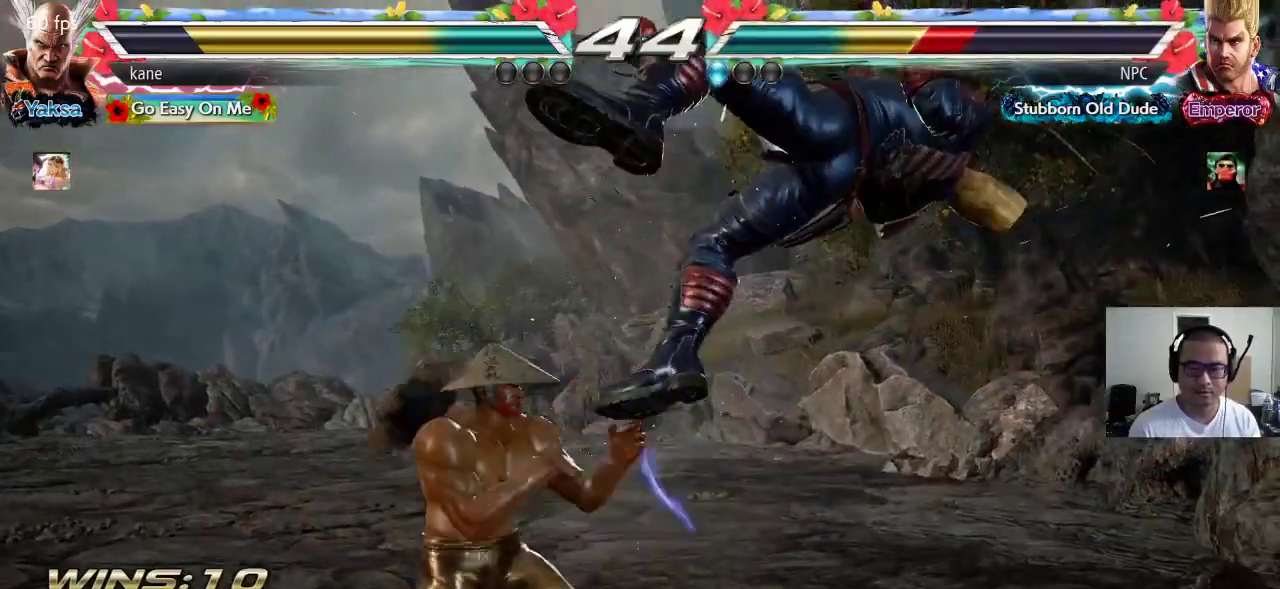
{"dt_ms": 500, "buttons": [], "left_stick": "center", "events": [[33, "TRIANGLE", "up"], [83, "left_stick", "center"]]}
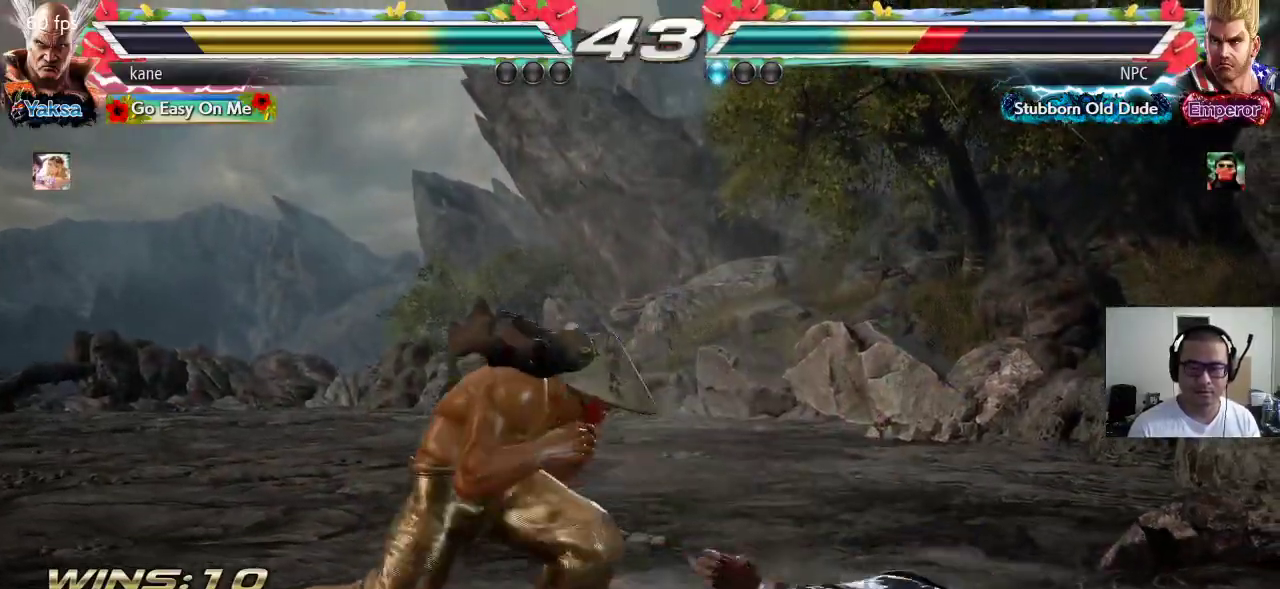
{"dt_ms": 500, "buttons": [], "left_stick": "center"}
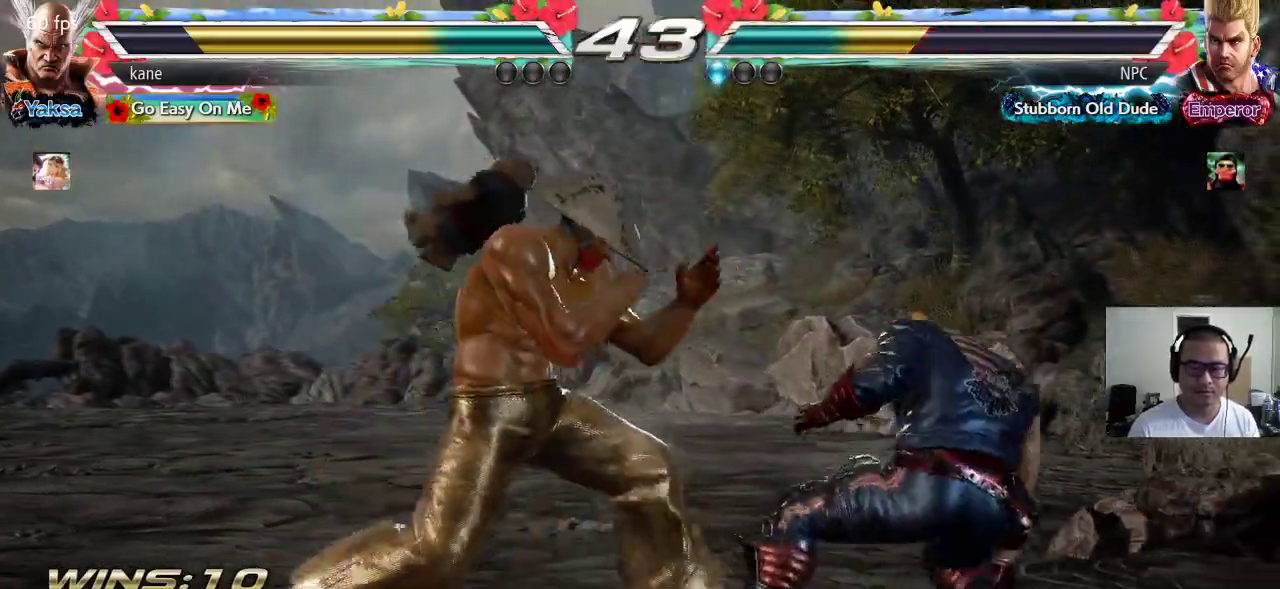
{"dt_ms": 500, "buttons": [], "left_stick": "center", "events": [[67, "left_stick", "right"], [117, "CIRCLE", "down"], [183, "CIRCLE", "up"], [183, "CROSS", "down"], [267, "TRIANGLE", "down"], [283, "CROSS", "up"], [367, "TRIANGLE", "up"], [417, "left_stick", "center"]]}
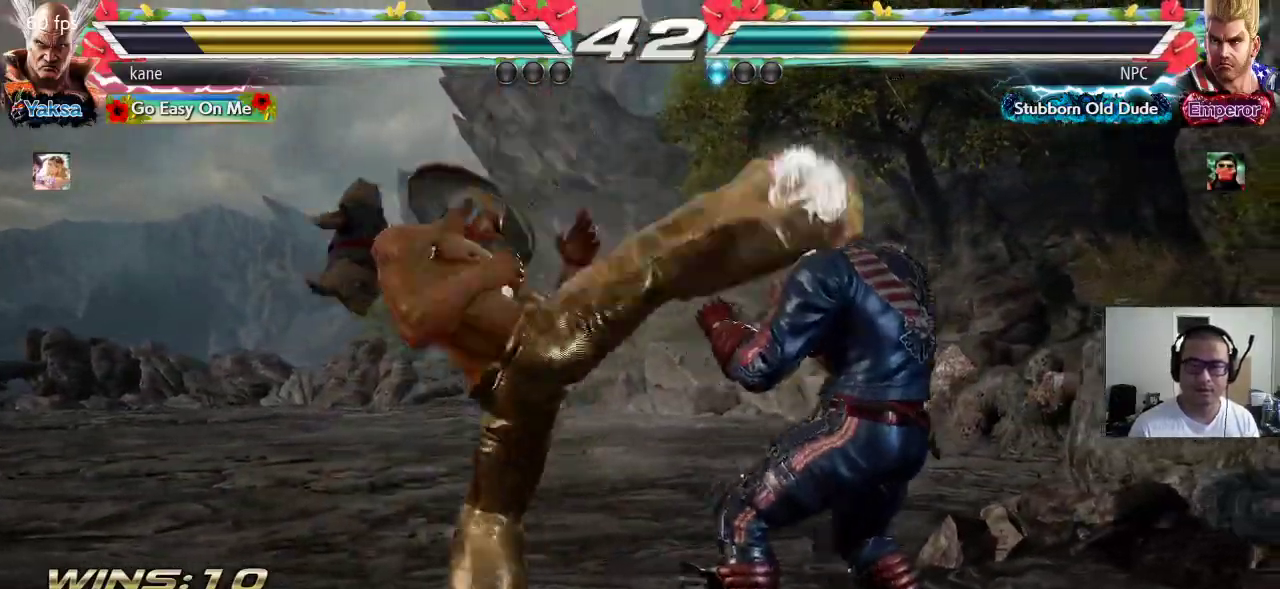
{"dt_ms": 1000, "buttons": [], "left_stick": "center"}